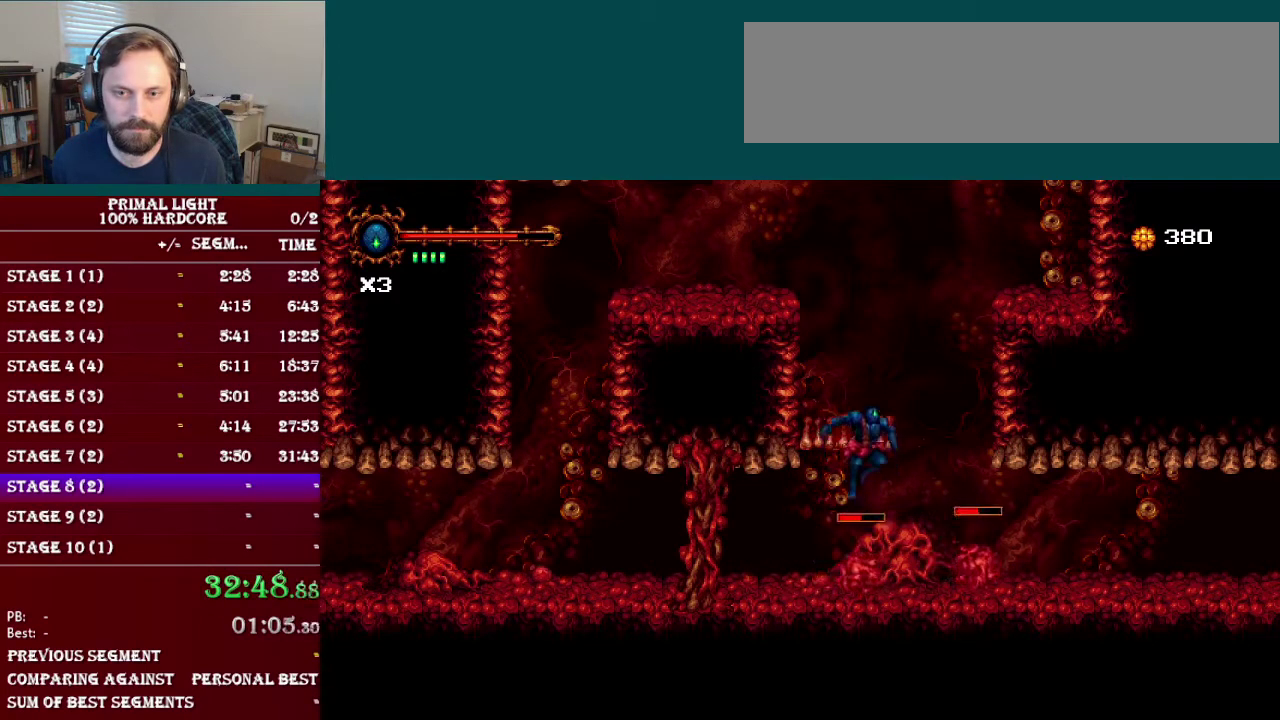
Gameplay with a controller (Nintendo layout); each line is a JSON object with the inputs held at the frame after it. "events" lists button and stick changes between this image and that frame as [ms after this image, input, new state], when the widget could be followed in between. Not read: L3 R3.
{"buttons": ["DPAD_UP", "DPAD_LEFT"], "events": [[50, "B", "up"], [183, "B", "down"], [317, "DPAD_UP", "down"], [334, "DPAD_LEFT", "down"], [367, "B", "up"]]}
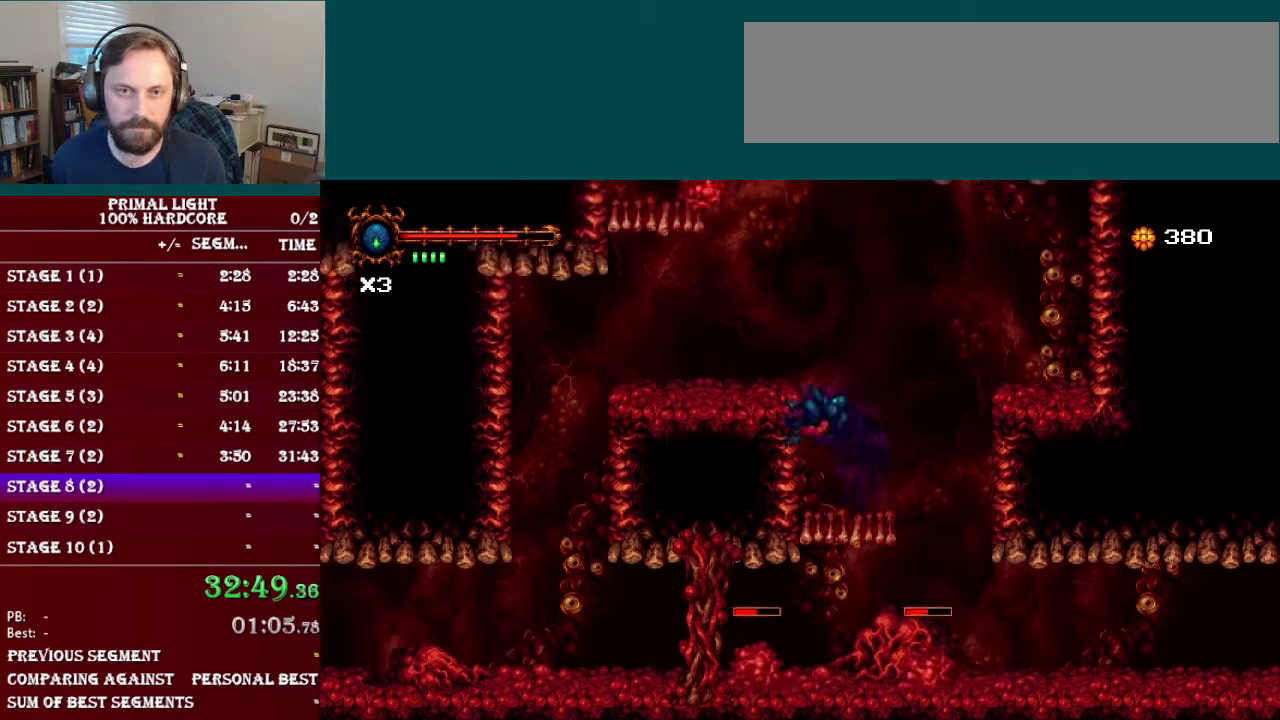
{"buttons": ["Y", "DPAD_UP"], "events": [[17, "Y", "down"], [34, "DPAD_LEFT", "up"], [184, "Y", "up"], [501, "Y", "down"]]}
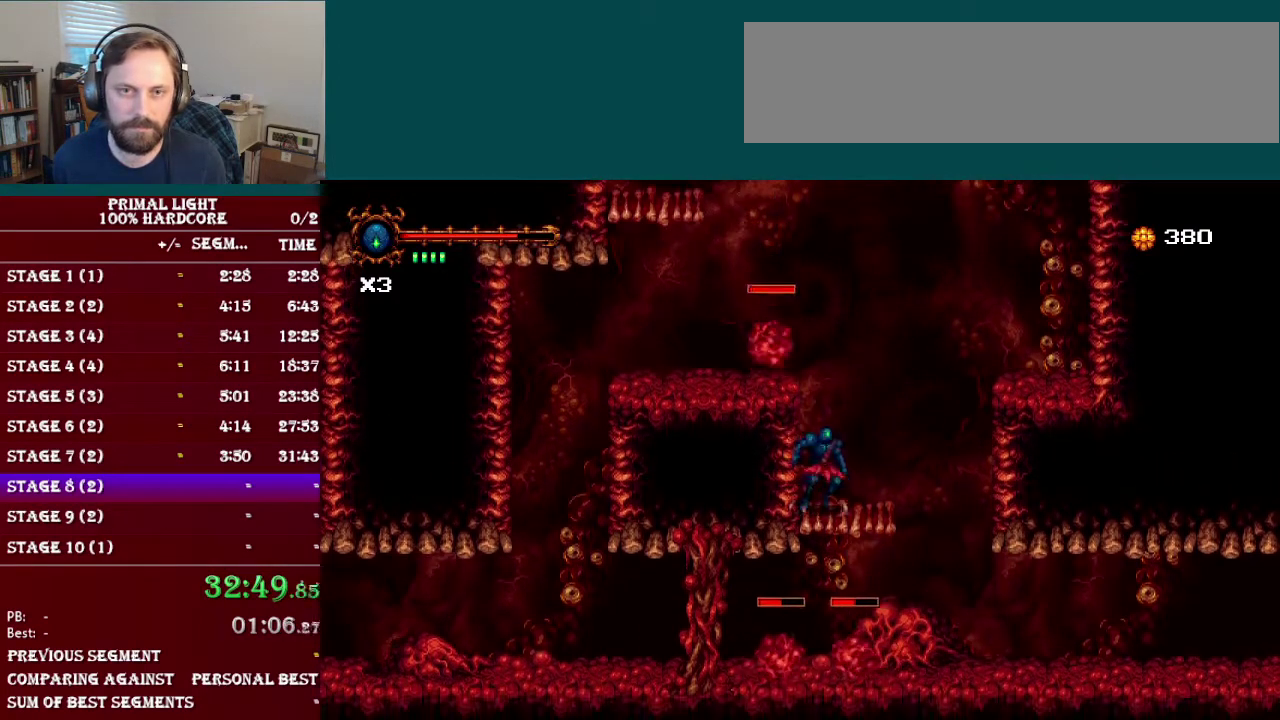
{"buttons": ["DPAD_UP"], "events": [[133, "Y", "up"], [283, "Y", "down"], [384, "Y", "up"]]}
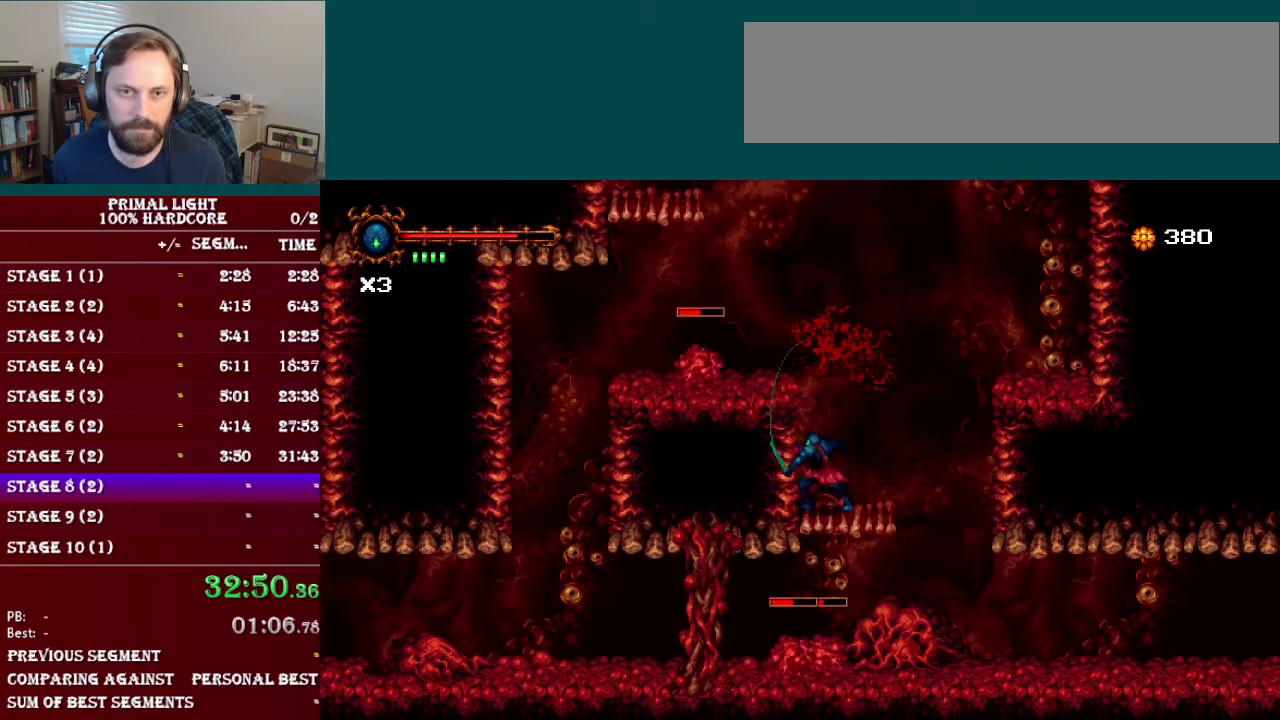
{"buttons": ["DPAD_LEFT"], "events": [[100, "B", "down"], [117, "DPAD_UP", "up"], [151, "DPAD_LEFT", "down"], [334, "Y", "down"], [367, "B", "up"], [467, "Y", "up"]]}
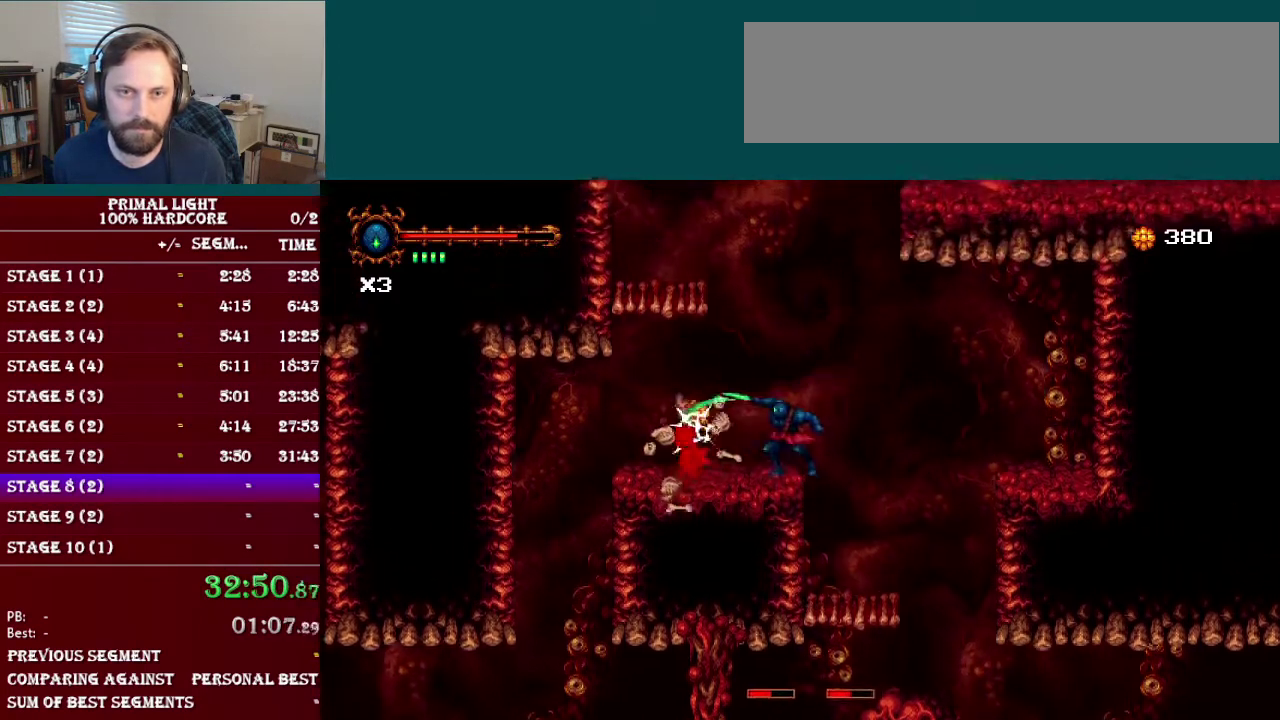
{"buttons": [], "events": [[283, "B", "down"], [484, "DPAD_LEFT", "up"], [500, "B", "up"]]}
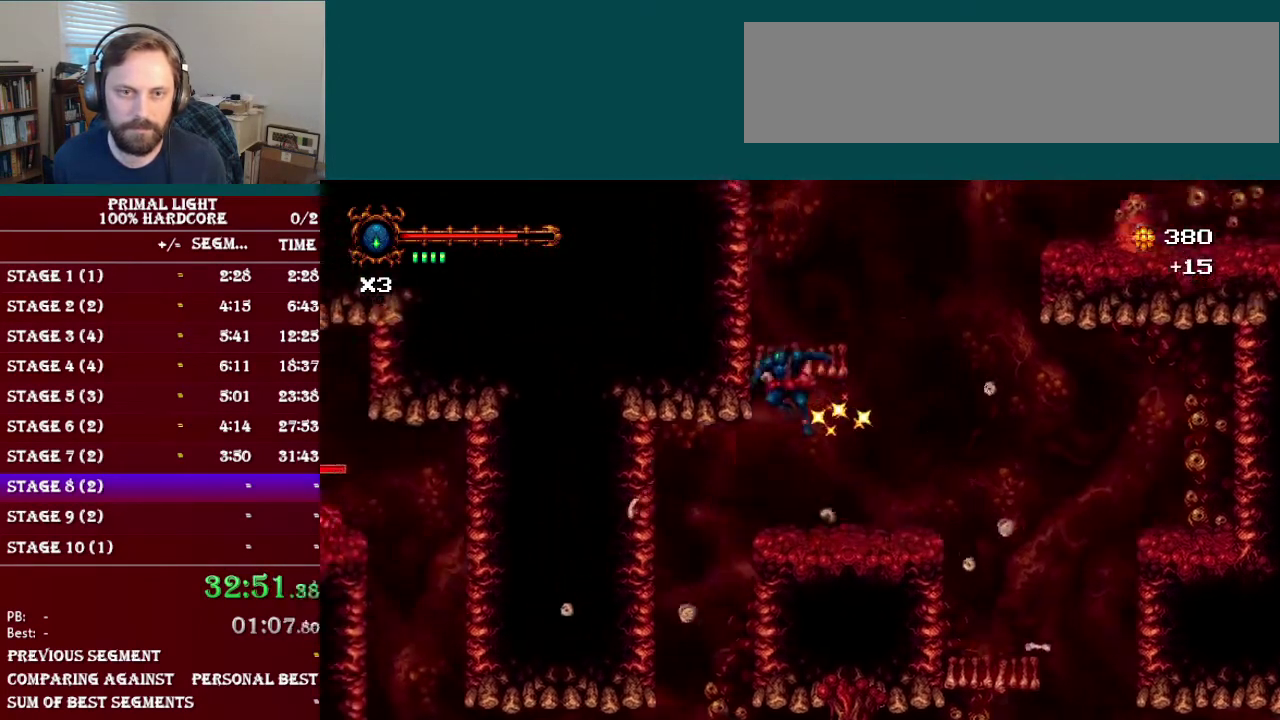
{"buttons": ["DPAD_RIGHT"], "events": [[67, "B", "down"], [284, "B", "up"], [501, "DPAD_RIGHT", "down"]]}
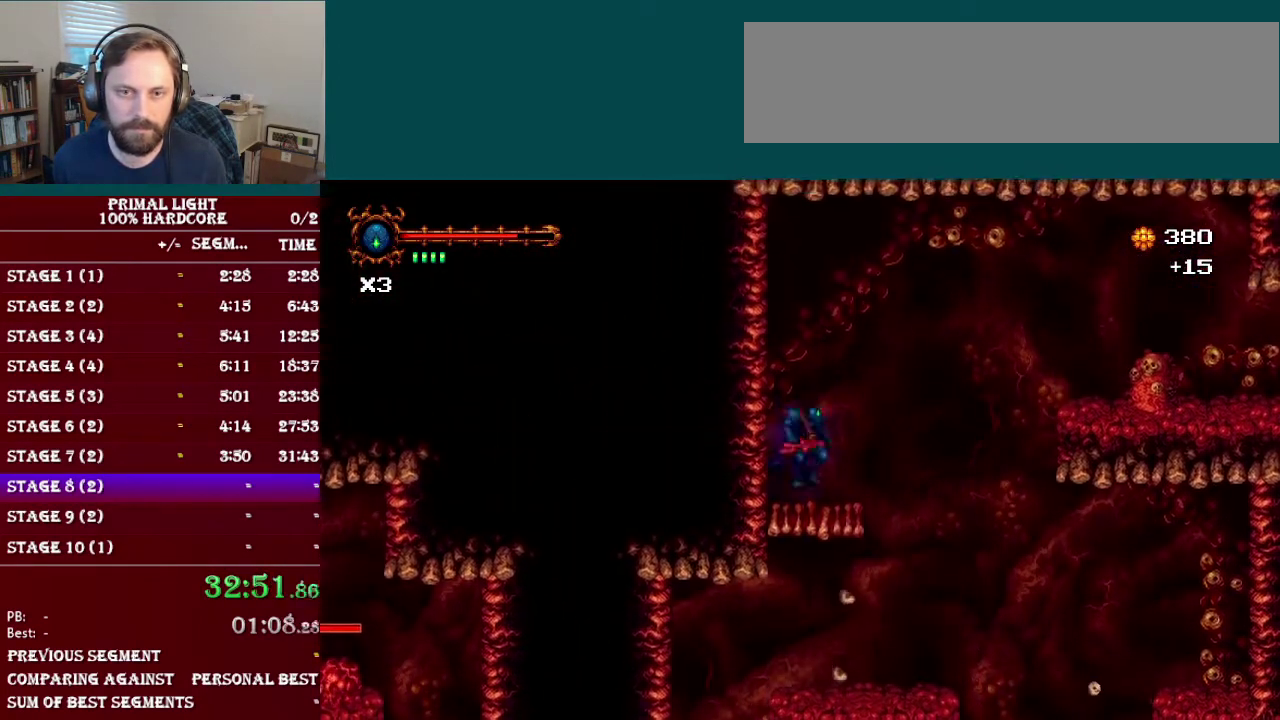
{"buttons": ["B", "DPAD_RIGHT"], "events": [[217, "B", "down"], [350, "B", "up"], [417, "B", "down"]]}
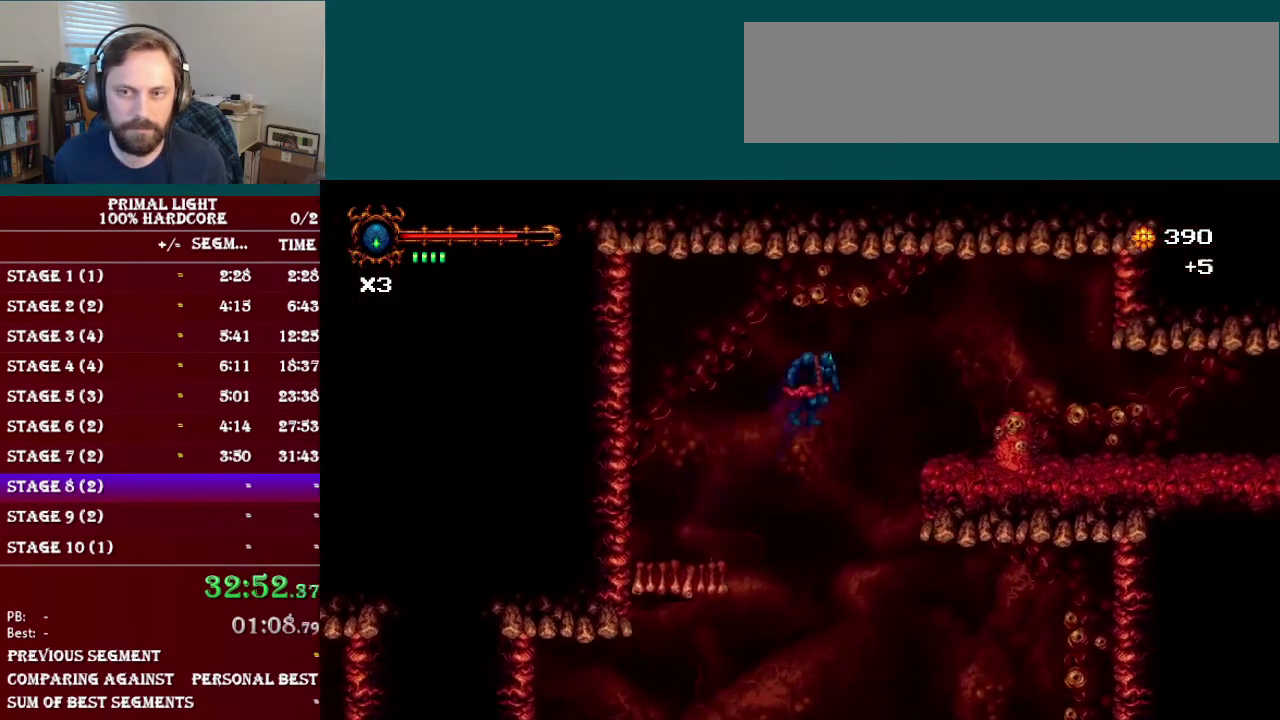
{"buttons": ["Y"], "events": [[84, "B", "up"], [468, "DPAD_RIGHT", "up"], [468, "Y", "down"]]}
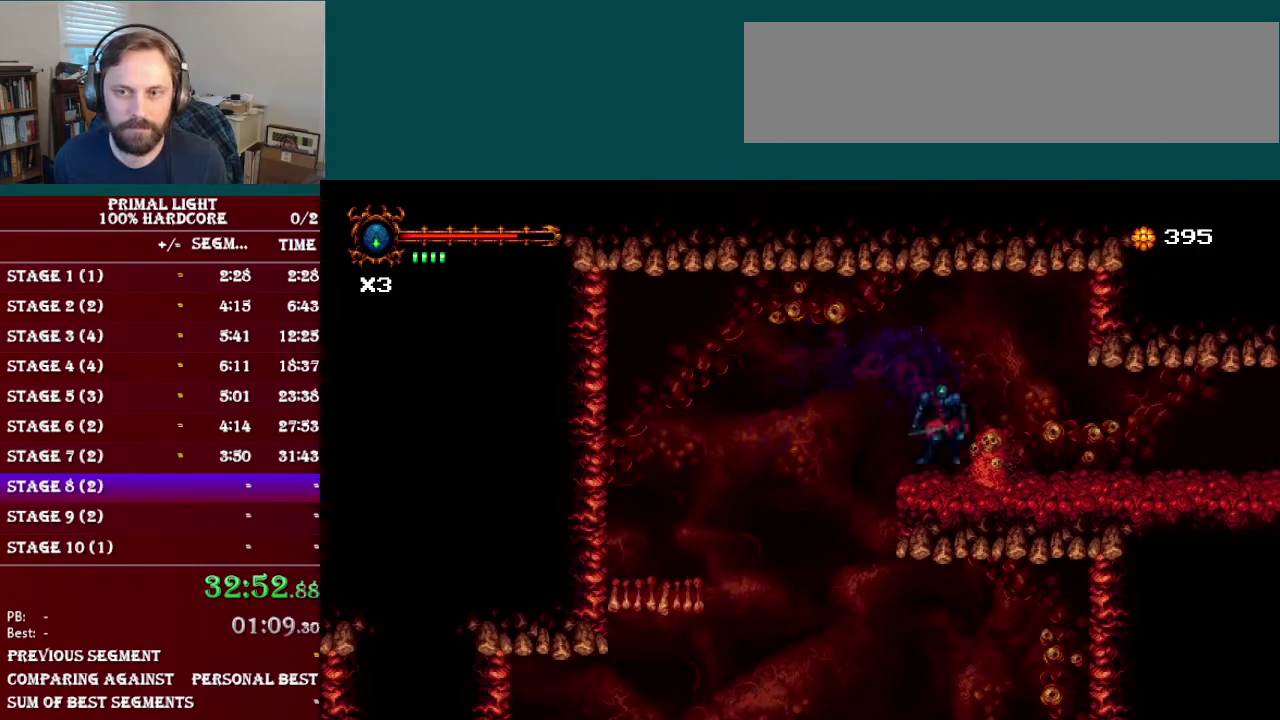
{"buttons": ["B", "DPAD_RIGHT"], "events": [[133, "Y", "up"], [484, "B", "down"], [484, "DPAD_RIGHT", "down"]]}
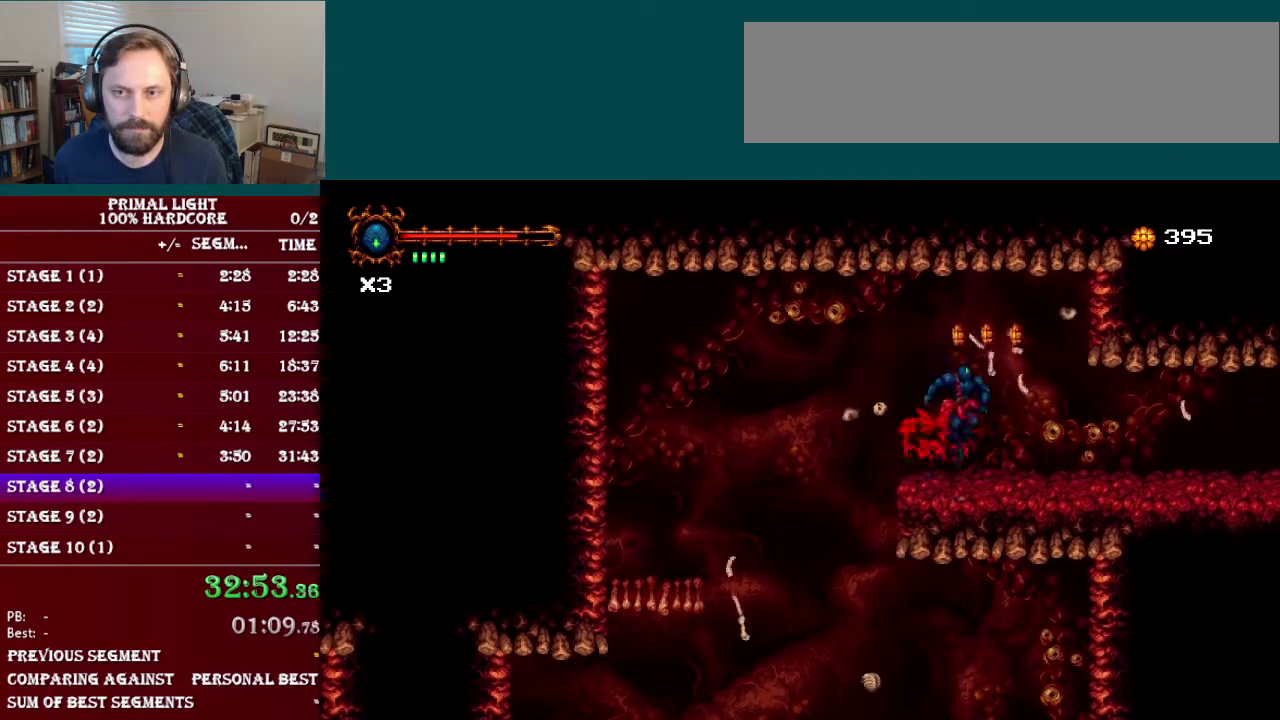
{"buttons": ["DPAD_RIGHT"], "events": [[50, "B", "up"]]}
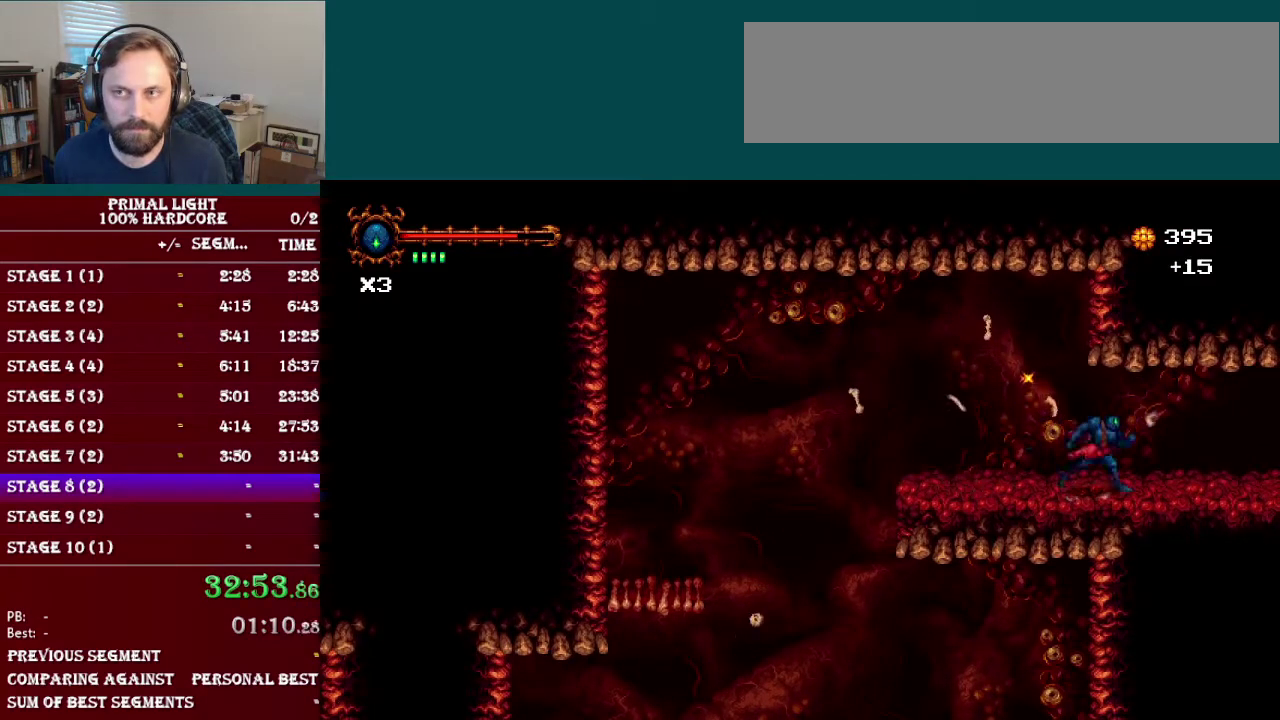
{"buttons": ["DPAD_DOWN", "DPAD_RIGHT"], "events": [[17, "DPAD_DOWN", "down"], [67, "L1", "down"], [267, "L1", "up"]]}
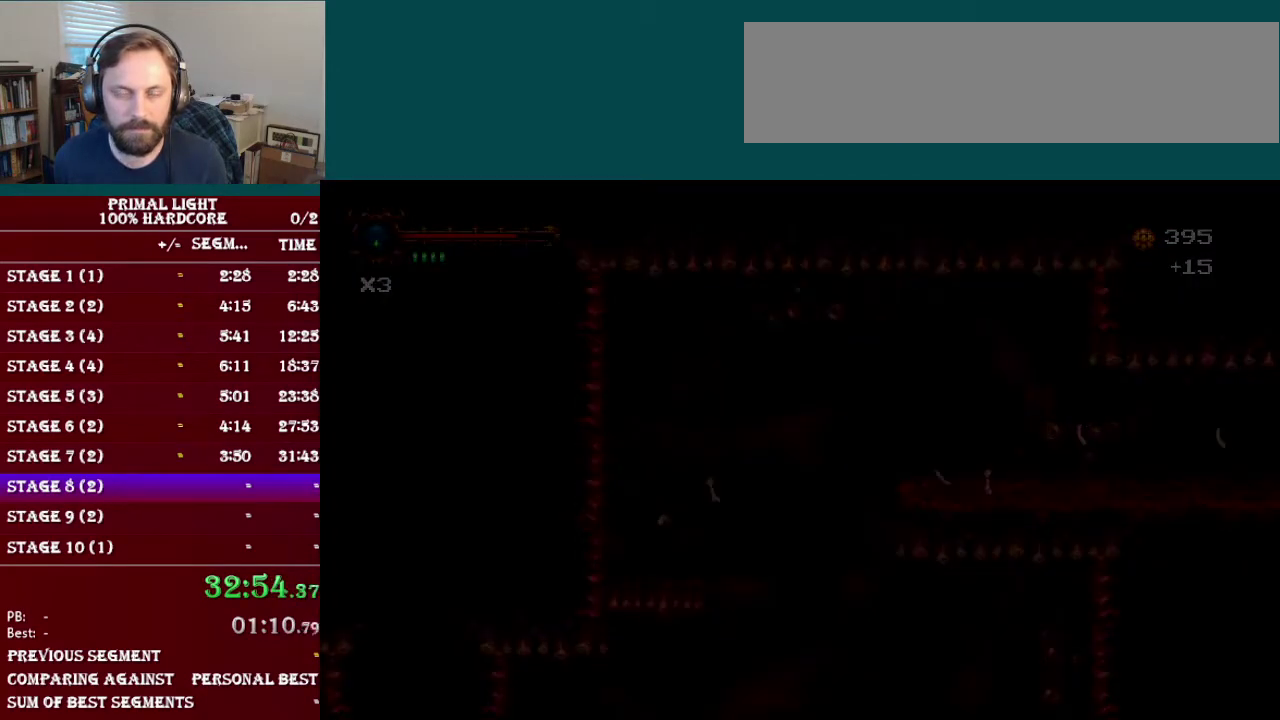
{"buttons": ["DPAD_RIGHT"], "events": [[201, "L1", "down"], [334, "DPAD_DOWN", "up"], [367, "L1", "up"]]}
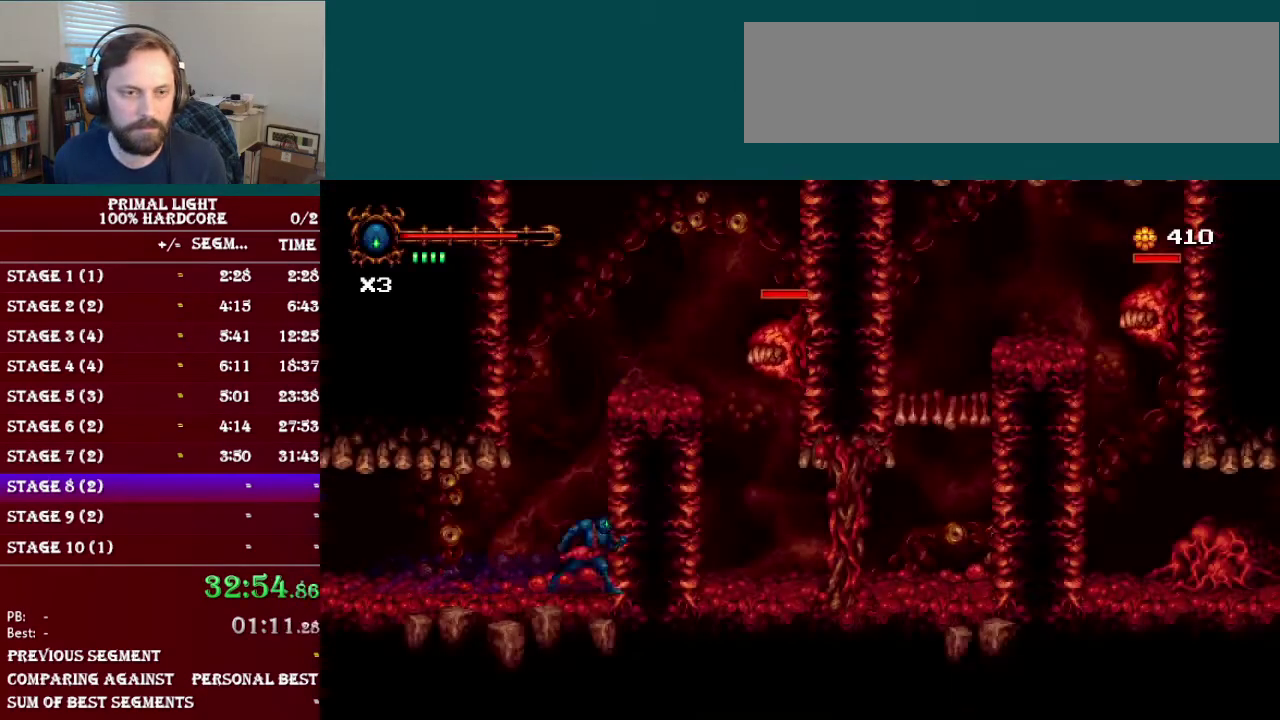
{"buttons": ["DPAD_RIGHT"], "events": [[117, "B", "down"], [133, "DPAD_RIGHT", "up"], [384, "DPAD_RIGHT", "down"], [500, "B", "up"]]}
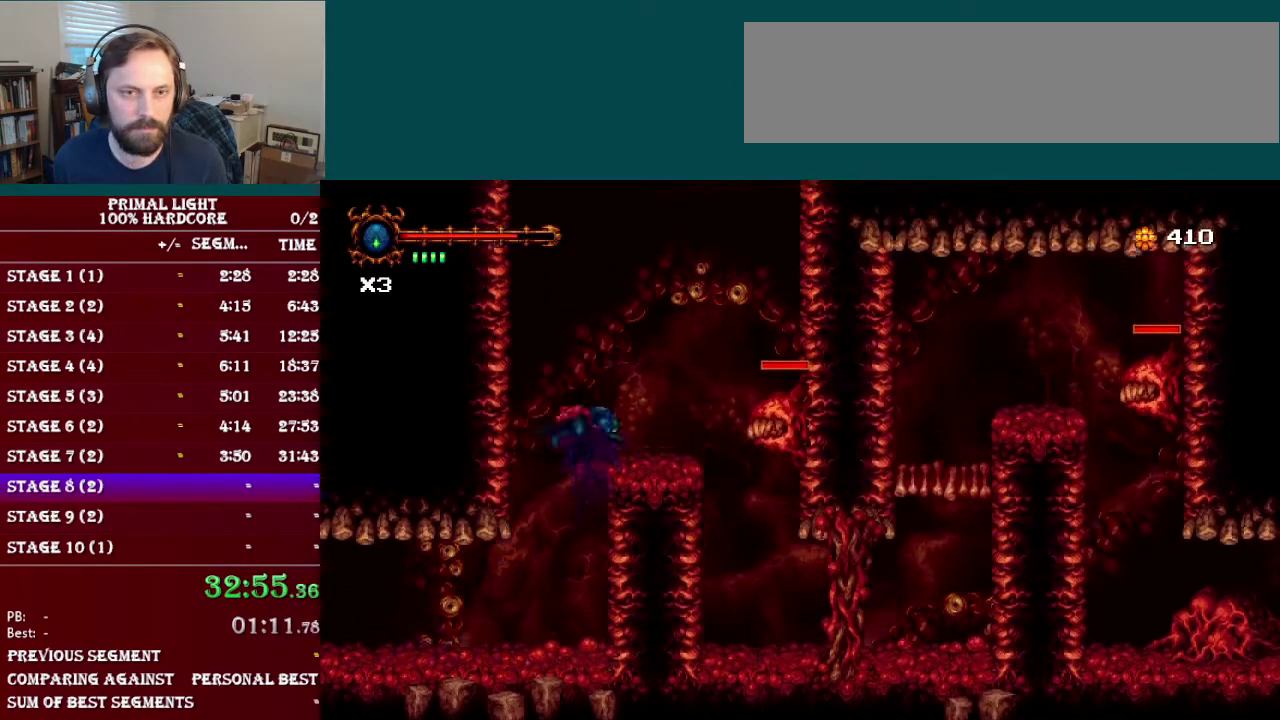
{"buttons": [], "events": [[151, "Y", "down"], [167, "DPAD_RIGHT", "up"], [251, "Y", "up"], [384, "Y", "down"], [501, "Y", "up"]]}
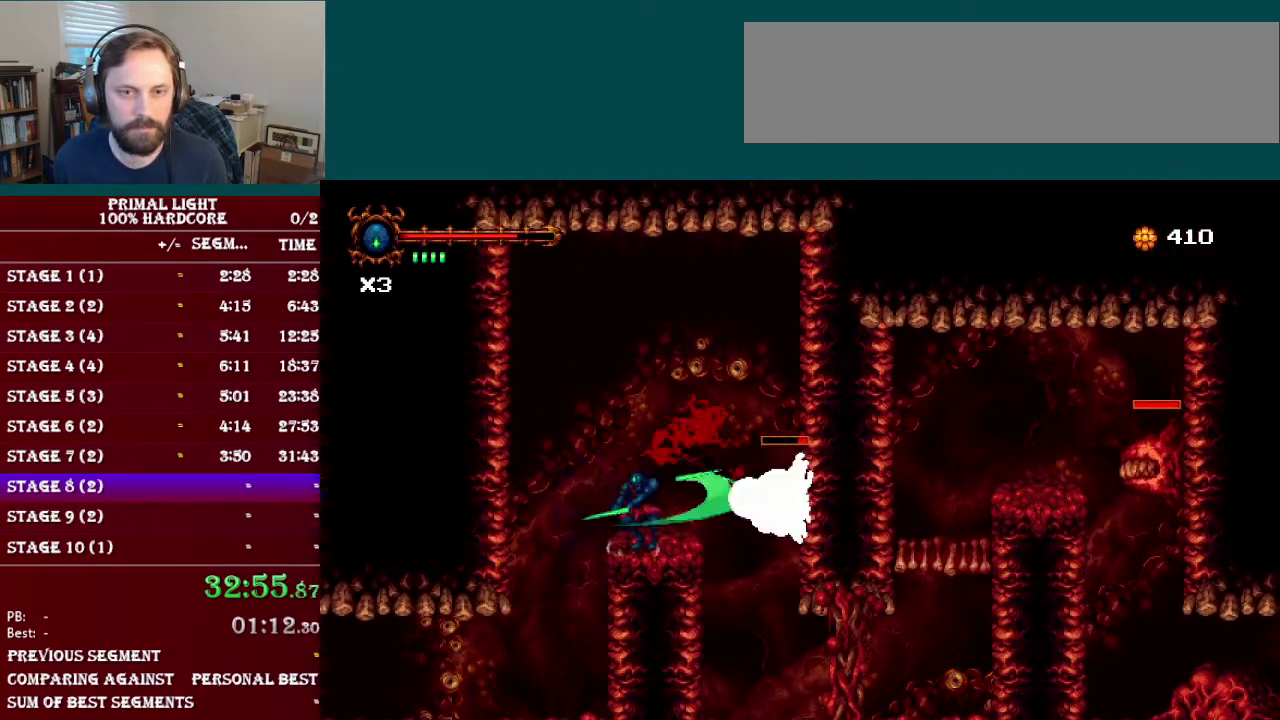
{"buttons": ["B", "DPAD_LEFT"], "events": [[117, "Y", "down"], [183, "Y", "up"], [417, "DPAD_LEFT", "down"], [484, "B", "down"]]}
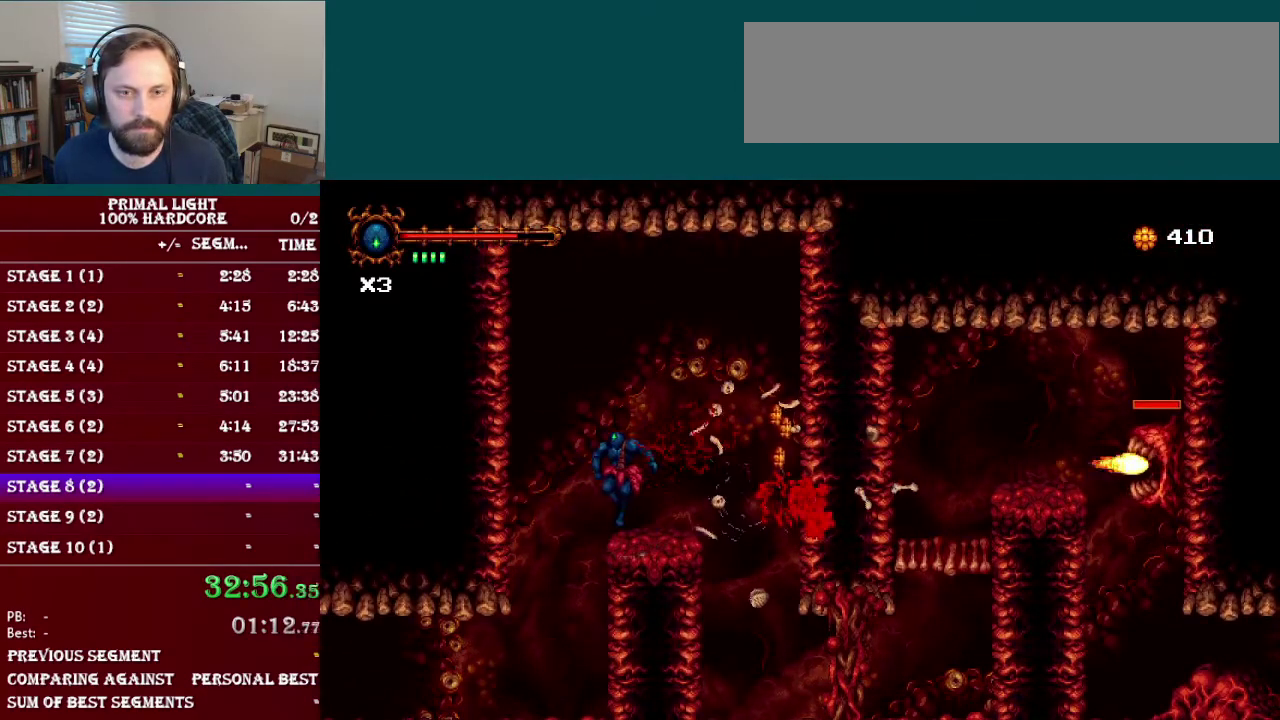
{"buttons": ["DPAD_RIGHT"], "events": [[67, "DPAD_LEFT", "up"], [67, "DPAD_UP", "down"], [117, "DPAD_UP", "up"], [134, "DPAD_RIGHT", "down"], [284, "B", "up"]]}
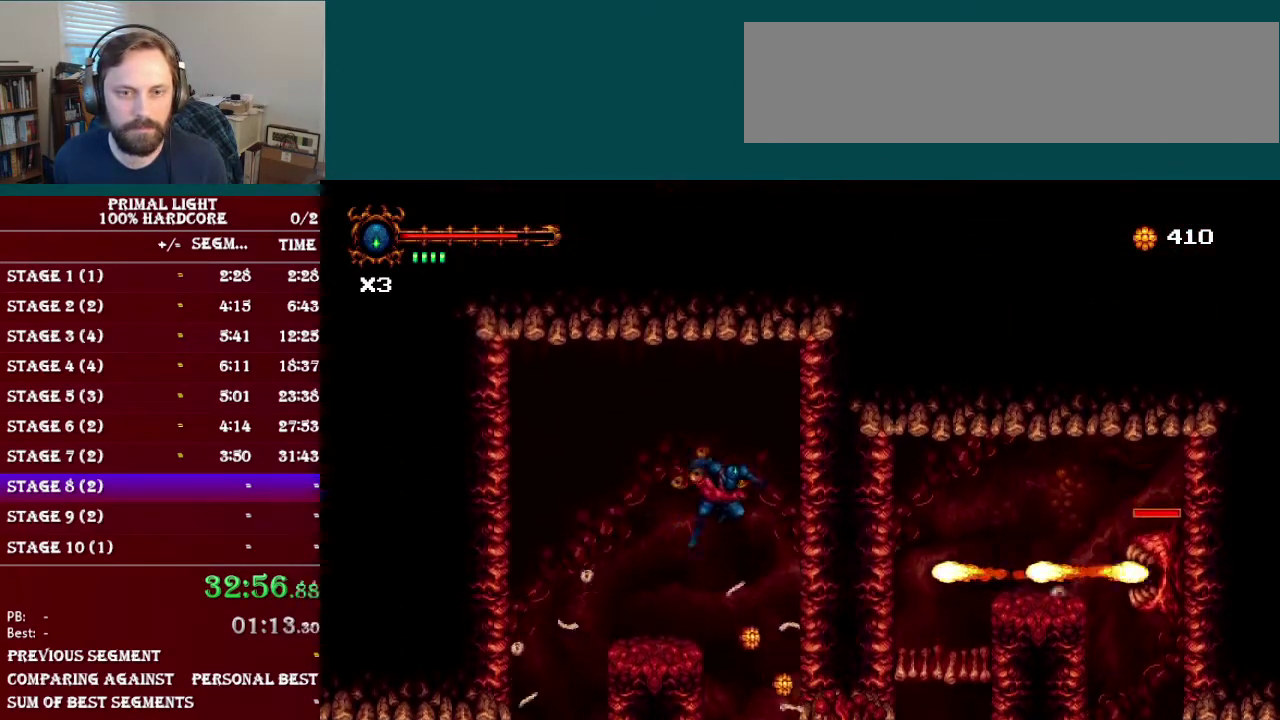
{"buttons": ["DPAD_RIGHT"], "events": [[167, "DPAD_RIGHT", "up"], [283, "DPAD_LEFT", "down"], [417, "DPAD_LEFT", "up"], [434, "DPAD_UP", "down"], [484, "DPAD_UP", "up"], [500, "DPAD_RIGHT", "down"]]}
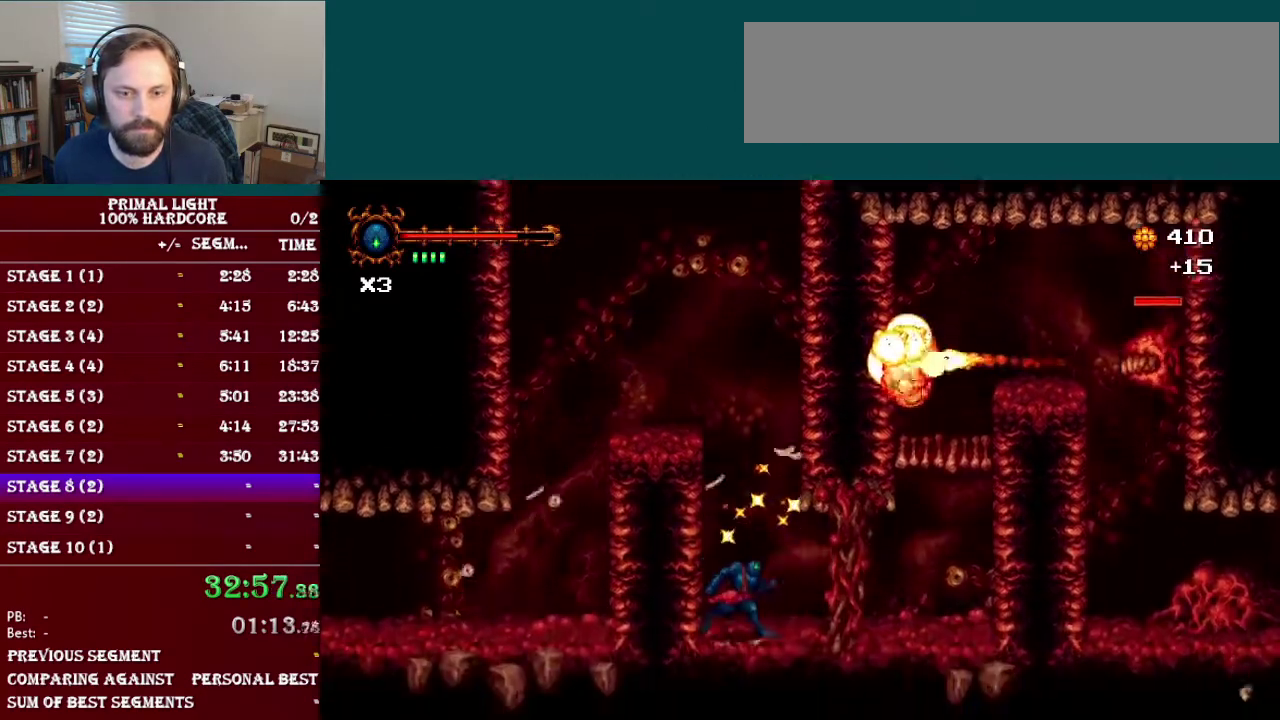
{"buttons": ["DPAD_RIGHT"], "events": [[117, "Y", "down"], [251, "Y", "up"], [384, "Y", "down"], [501, "Y", "up"]]}
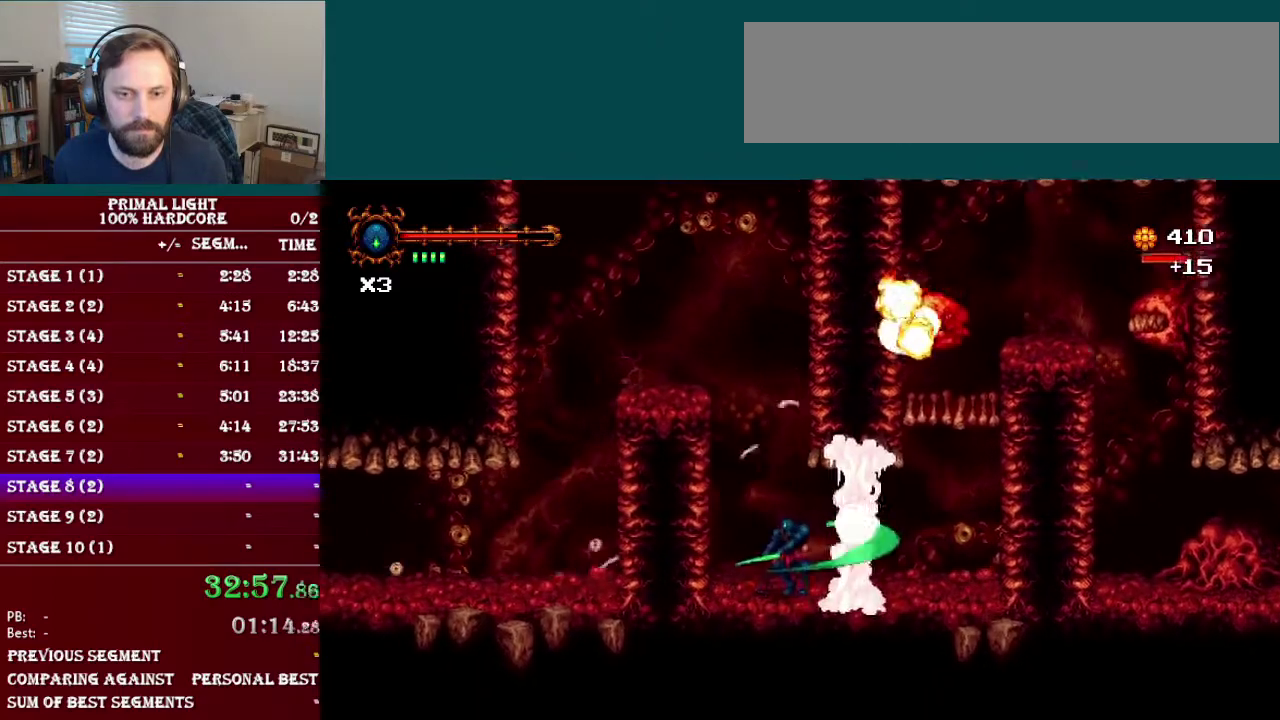
{"buttons": ["DPAD_RIGHT"], "events": [[67, "Y", "down"], [217, "Y", "up"]]}
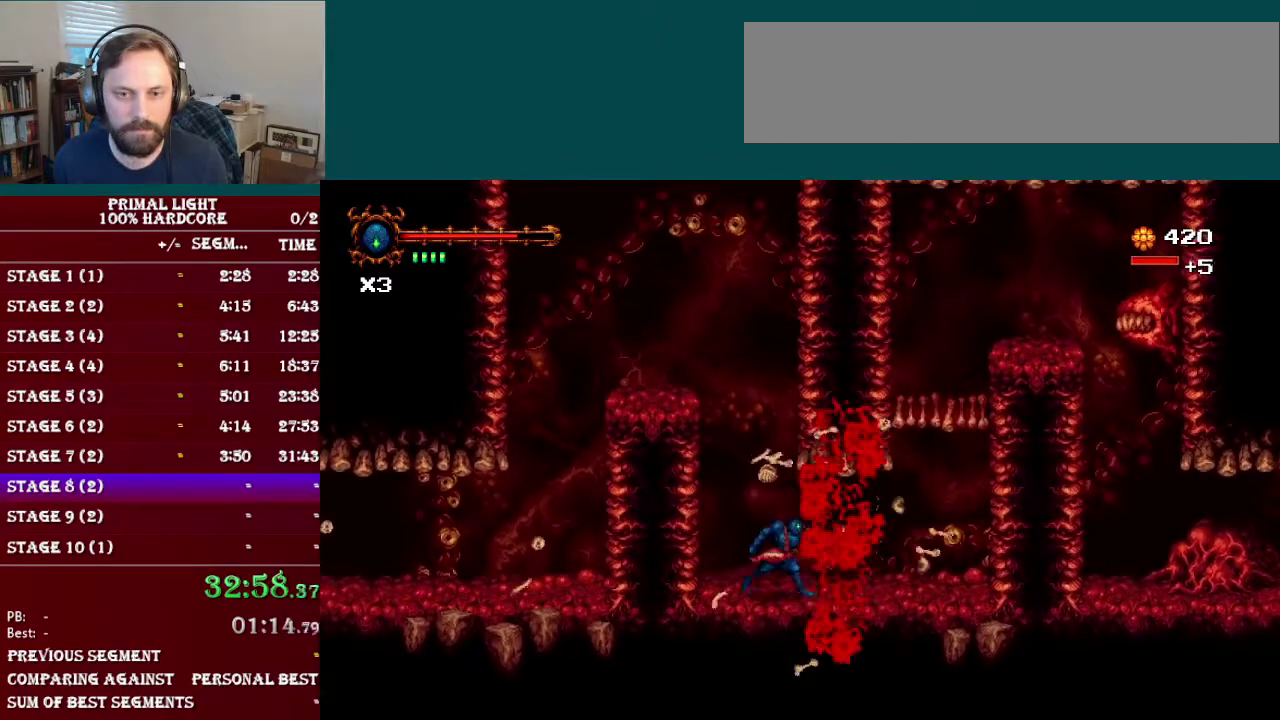
{"buttons": ["B", "DPAD_RIGHT"], "events": [[34, "R1", "down"], [251, "R1", "up"], [401, "B", "down"]]}
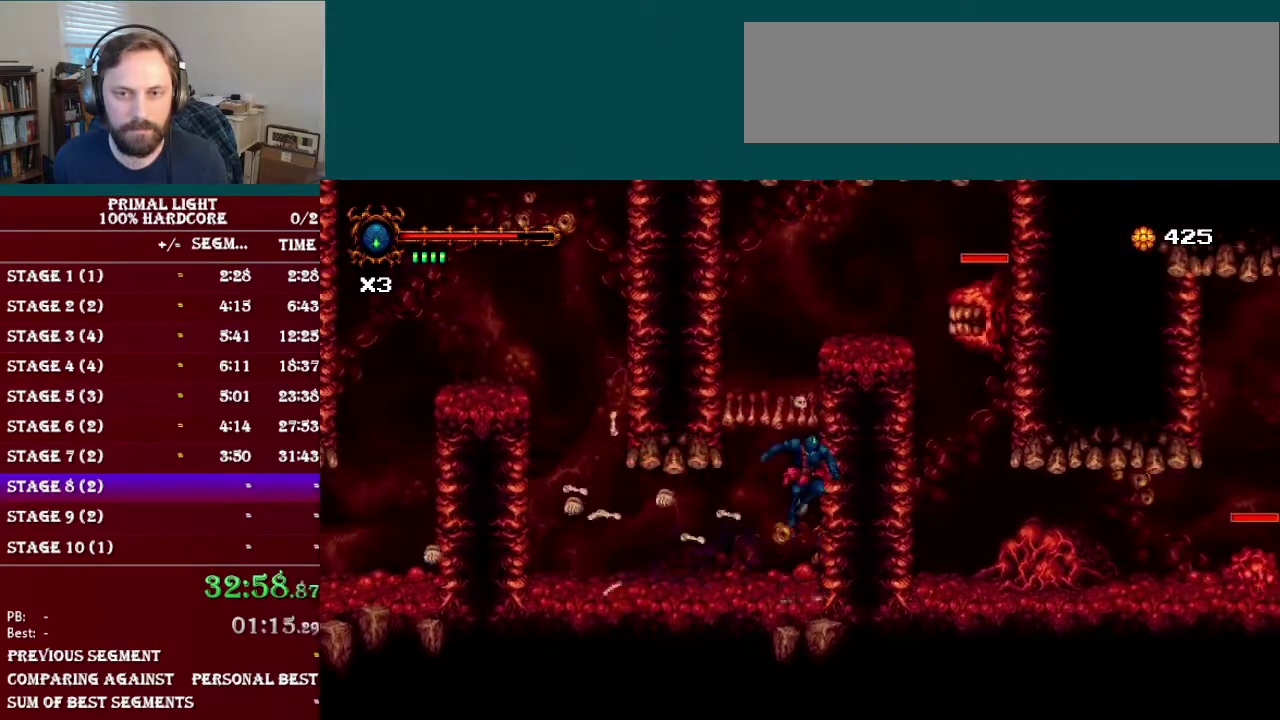
{"buttons": [], "events": [[33, "B", "up"], [83, "B", "down"], [250, "B", "up"], [317, "Y", "down"], [384, "DPAD_RIGHT", "up"], [467, "Y", "up"]]}
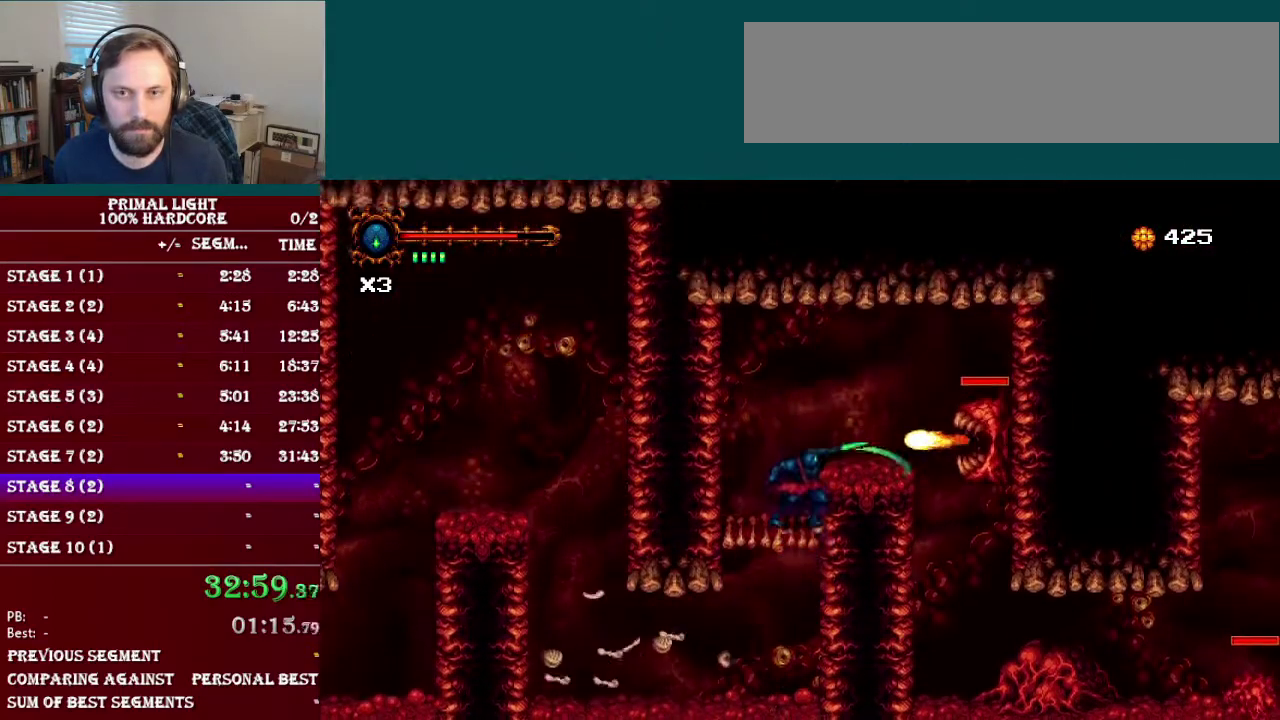
{"buttons": ["DPAD_DOWN"], "events": [[167, "DPAD_DOWN", "down"]]}
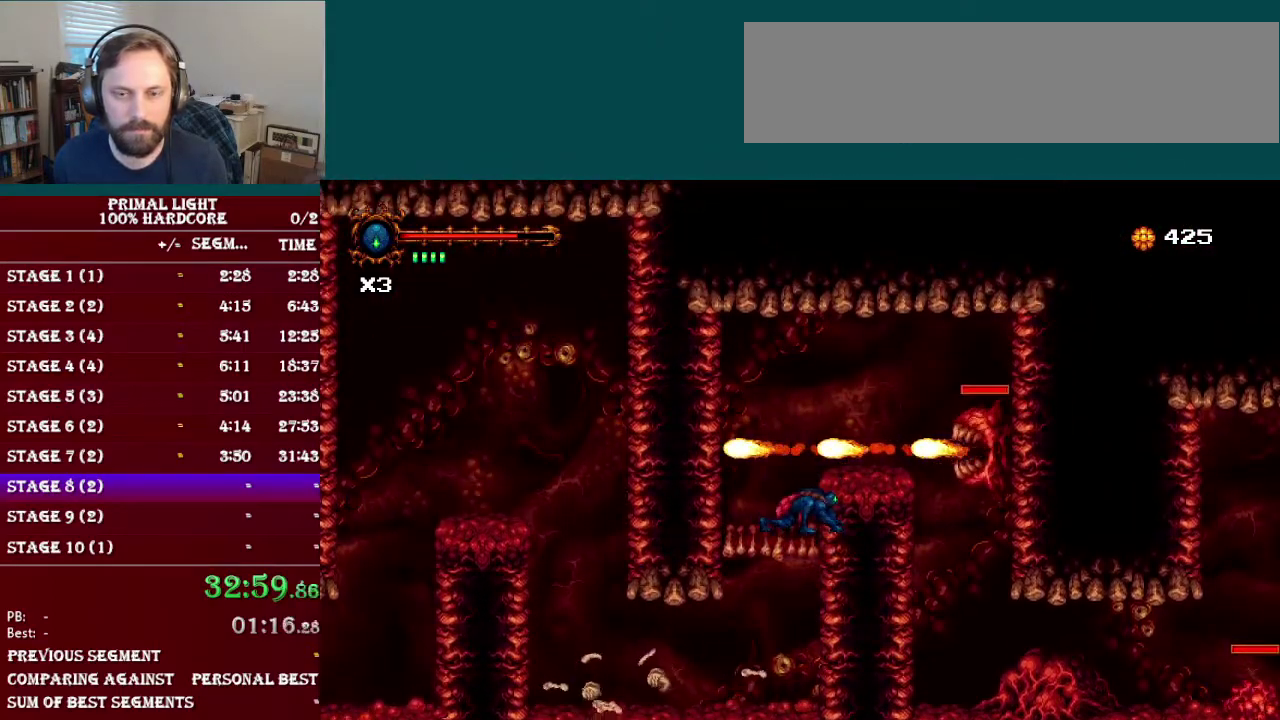
{"buttons": ["DPAD_DOWN"], "events": []}
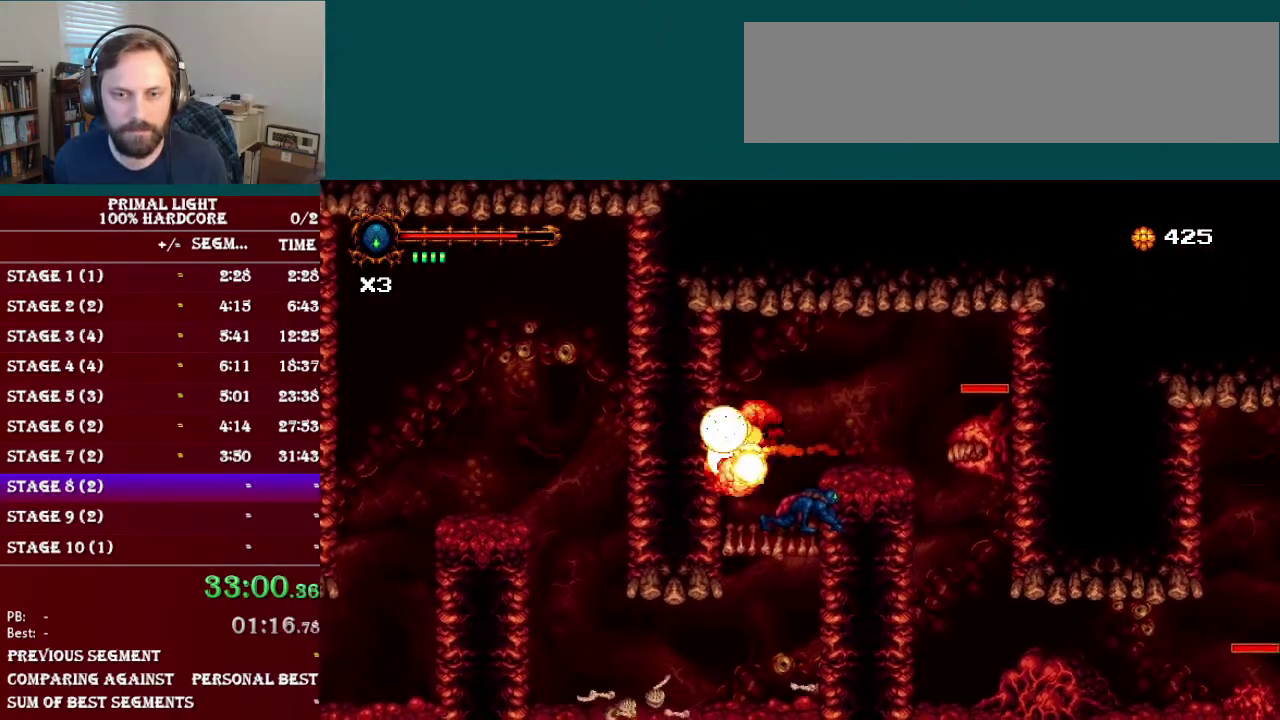
{"buttons": ["DPAD_RIGHT"], "events": [[100, "DPAD_DOWN", "up"], [167, "B", "down"], [233, "DPAD_RIGHT", "down"], [300, "B", "up"]]}
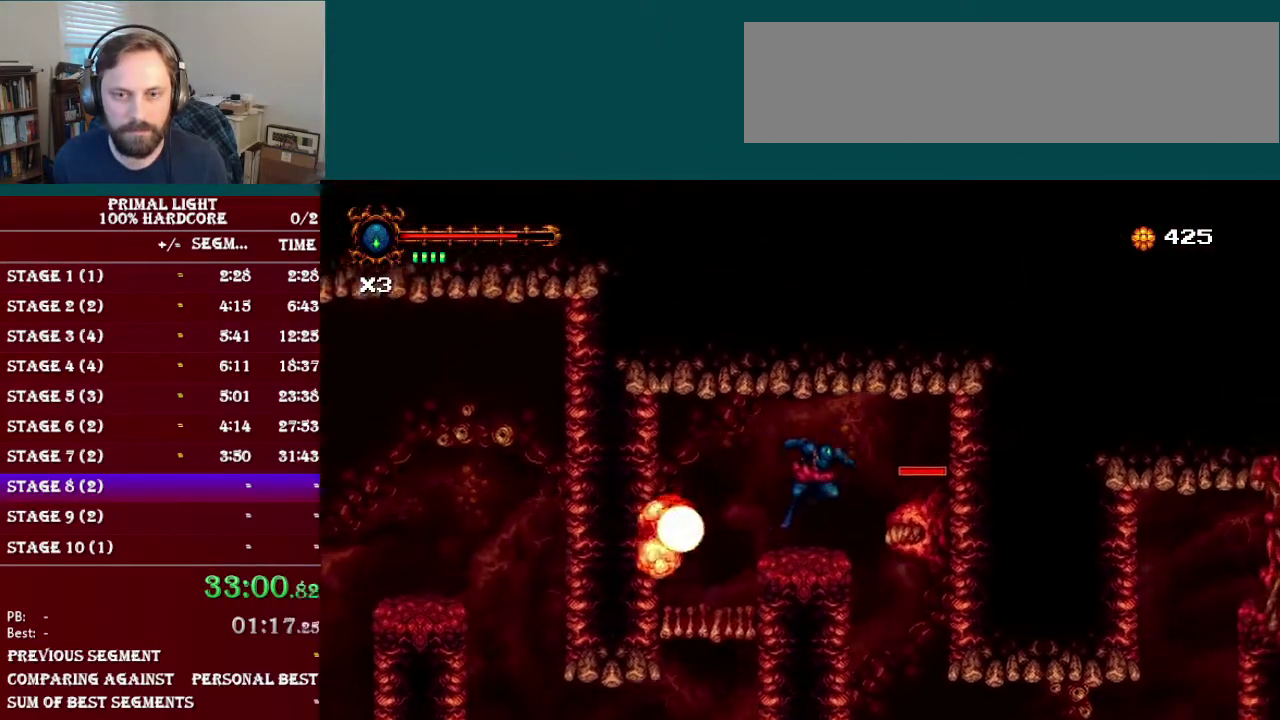
{"buttons": ["Y"], "events": [[67, "DPAD_RIGHT", "up"], [84, "Y", "down"], [184, "Y", "up"], [267, "Y", "down"], [384, "Y", "up"], [451, "Y", "down"]]}
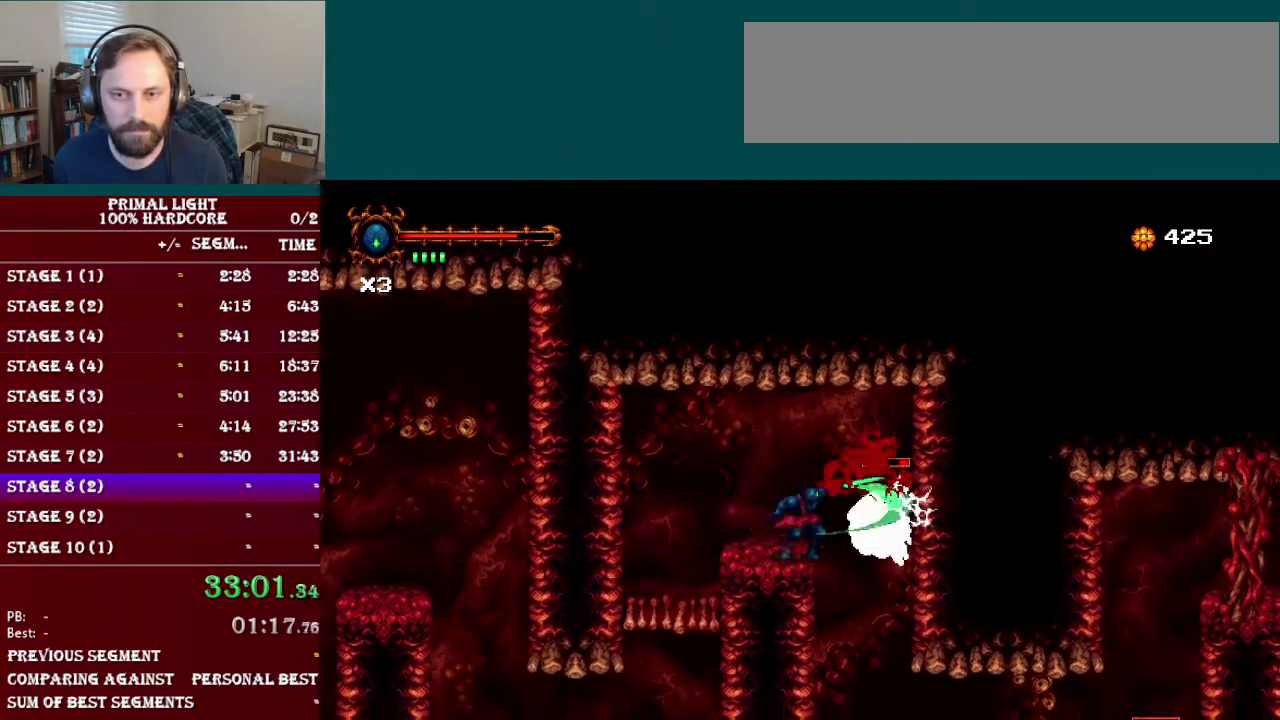
{"buttons": ["DPAD_RIGHT"], "events": [[83, "Y", "up"], [350, "DPAD_RIGHT", "down"], [383, "B", "down"], [450, "B", "up"]]}
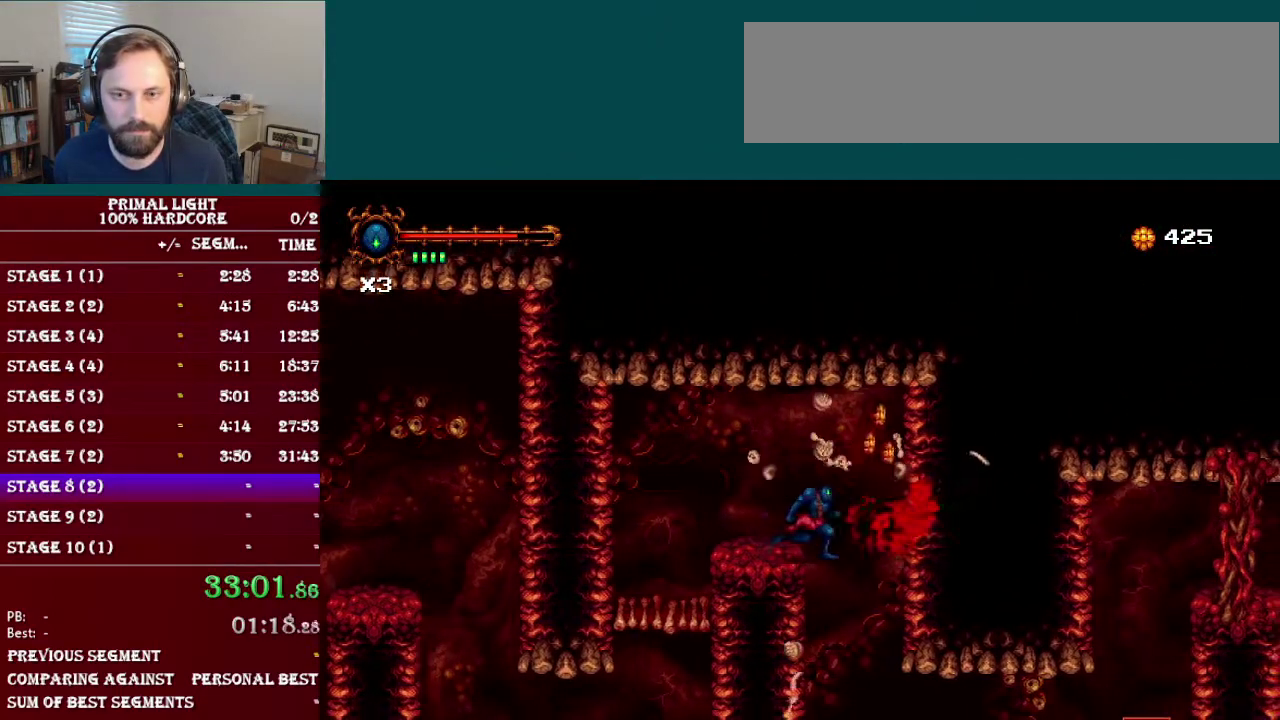
{"buttons": ["DPAD_LEFT"], "events": [[250, "DPAD_RIGHT", "up"], [401, "DPAD_LEFT", "down"]]}
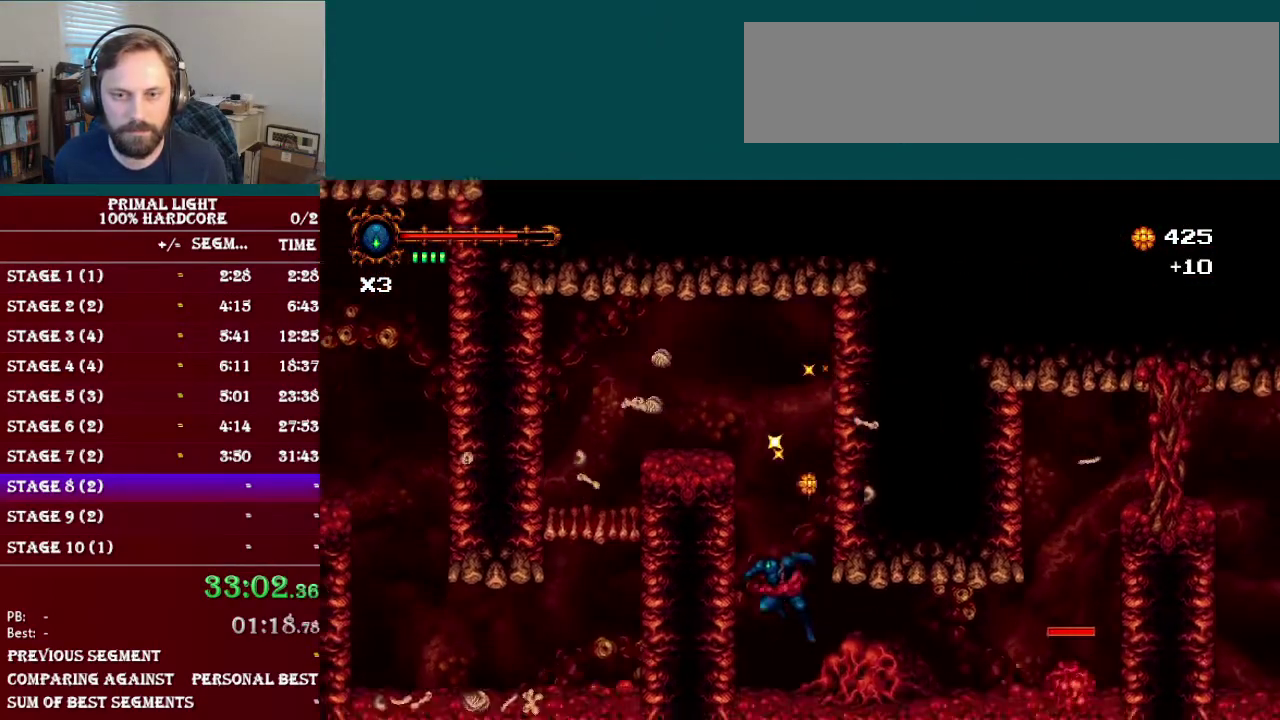
{"buttons": ["Y", "DPAD_RIGHT"], "events": [[50, "DPAD_LEFT", "up"], [167, "DPAD_RIGHT", "down"], [400, "Y", "down"]]}
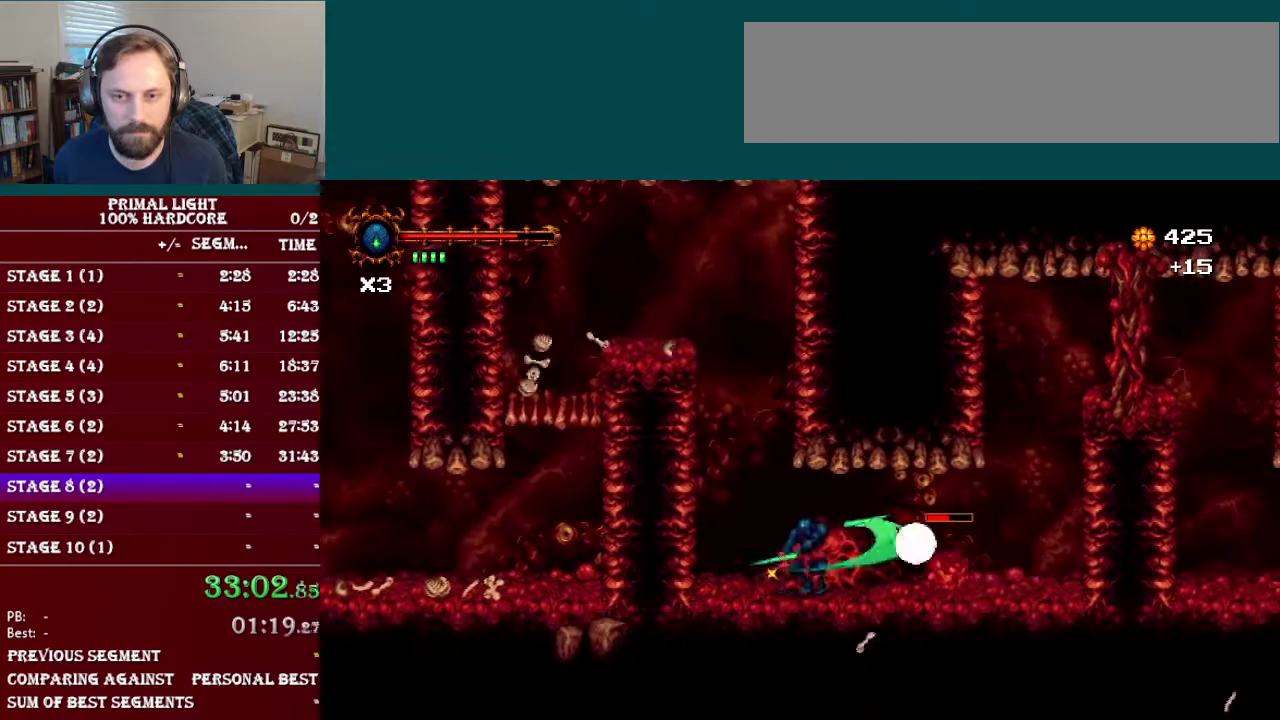
{"buttons": ["DPAD_RIGHT"], "events": [[67, "Y", "up"]]}
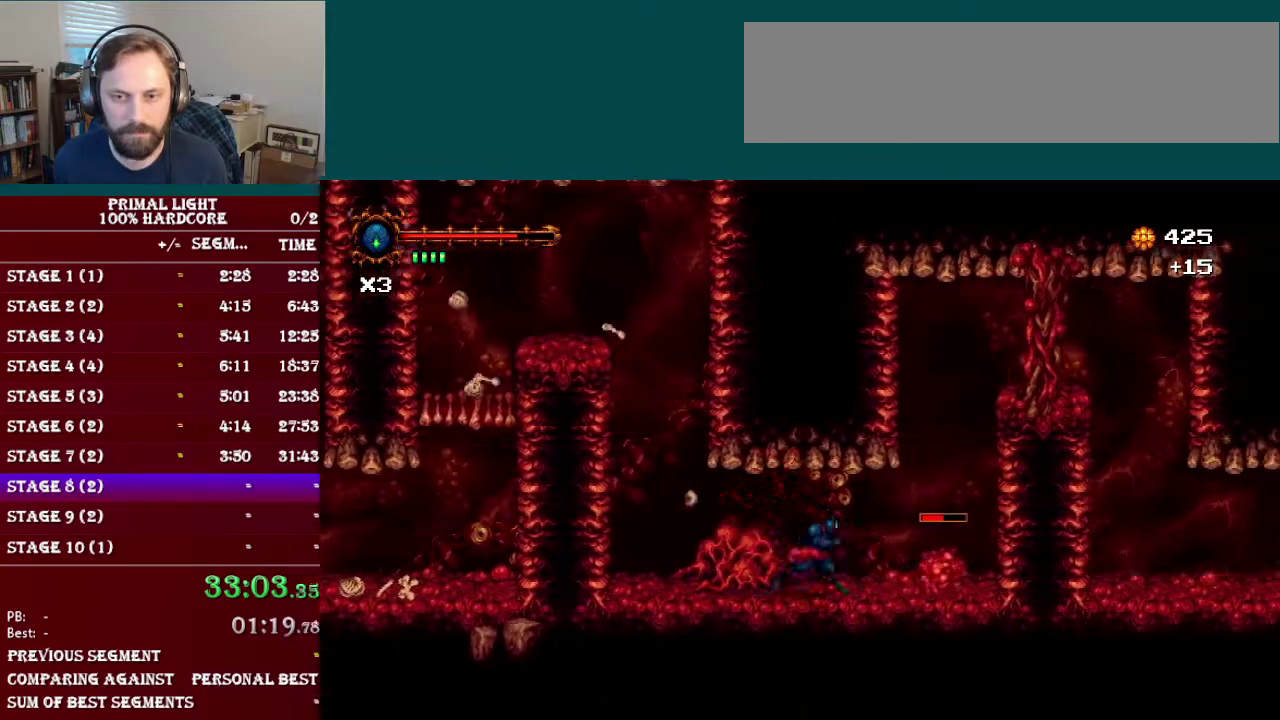
{"buttons": ["DPAD_RIGHT"], "events": [[33, "Y", "down"], [183, "Y", "up"]]}